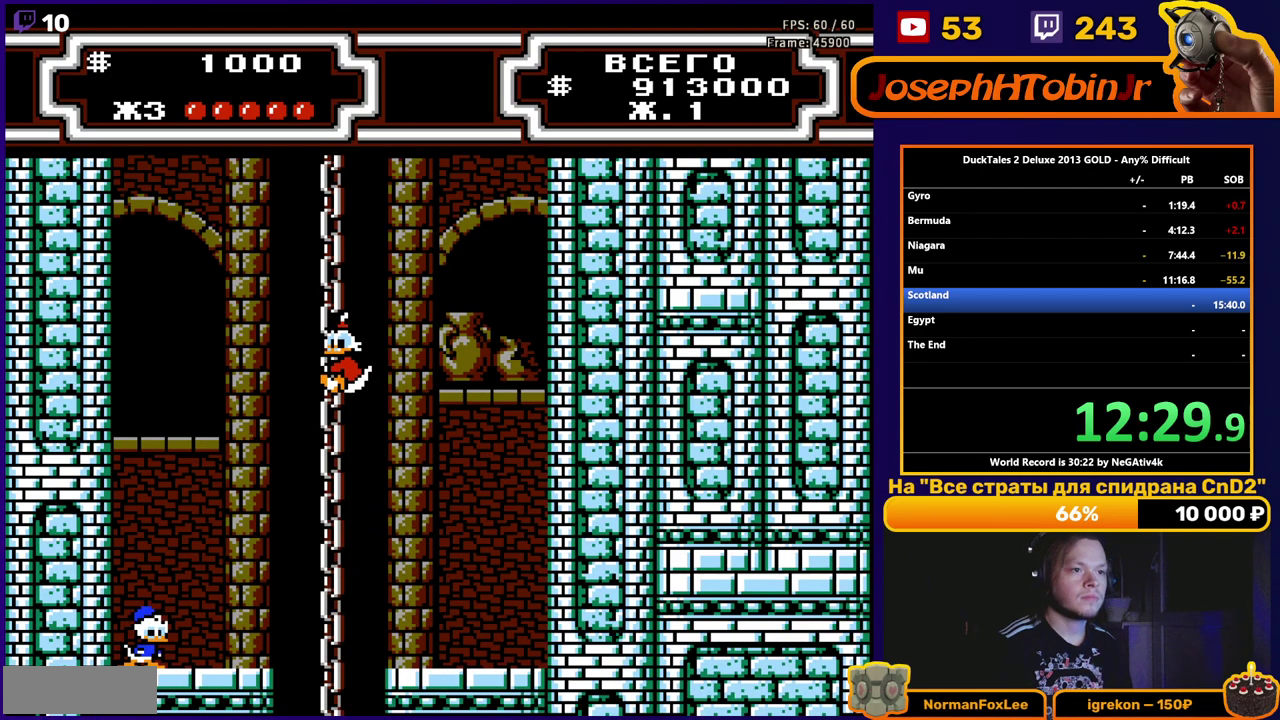
Gameplay with a controller (Nintendo layout); each line is a JSON object with the inputs held at the frame after it. "events" lists button and stick changes between this image and that frame as [ms after this image, input, new state], when the widget could be followed in between. Not read: L3 R3.
{"buttons": ["DPAD_UP"], "events": [[100, "DPAD_LEFT", "up"], [133, "B", "up"], [150, "A", "up"]]}
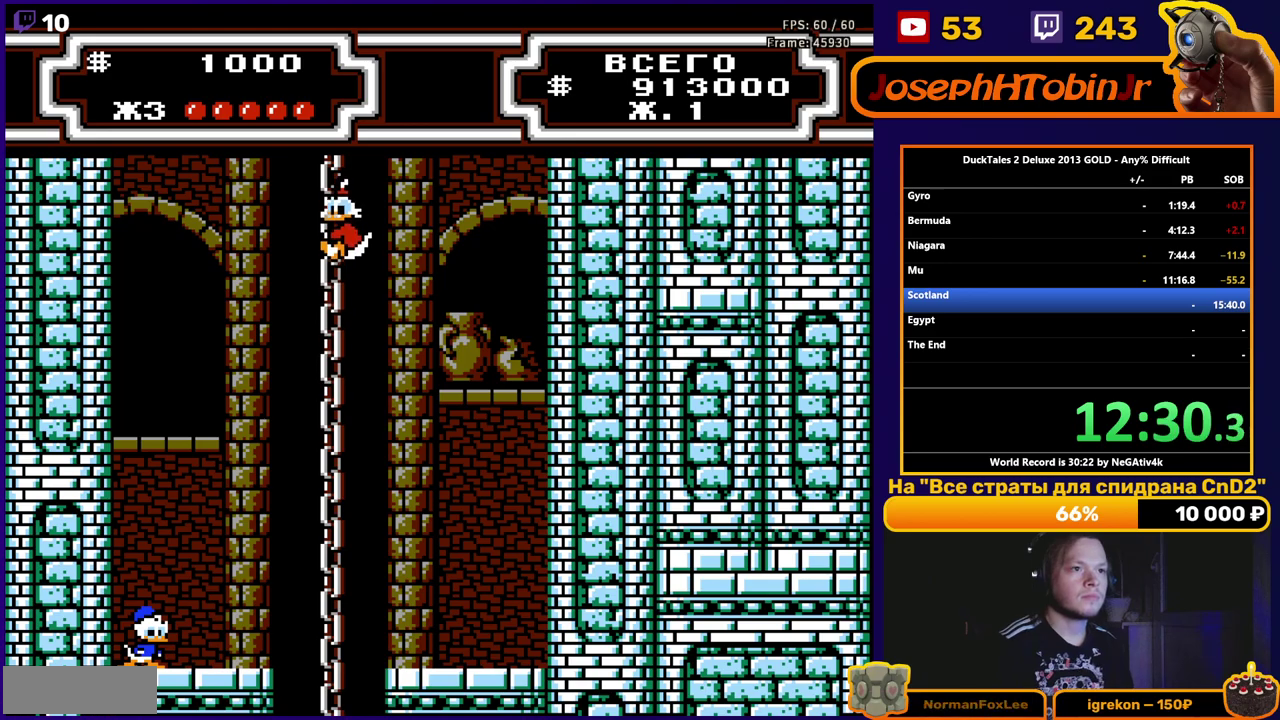
{"buttons": ["DPAD_UP"], "events": [[300, "DPAD_UP", "up"], [483, "DPAD_UP", "down"]]}
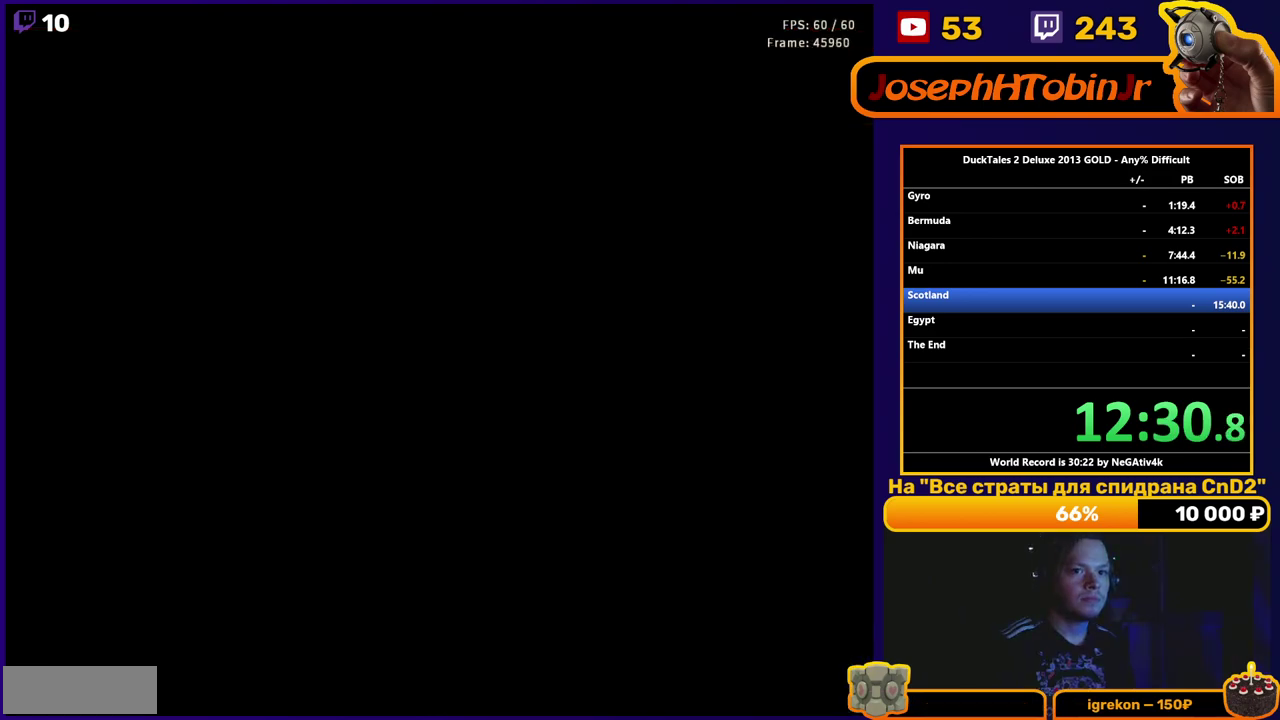
{"buttons": ["DPAD_UP"], "events": []}
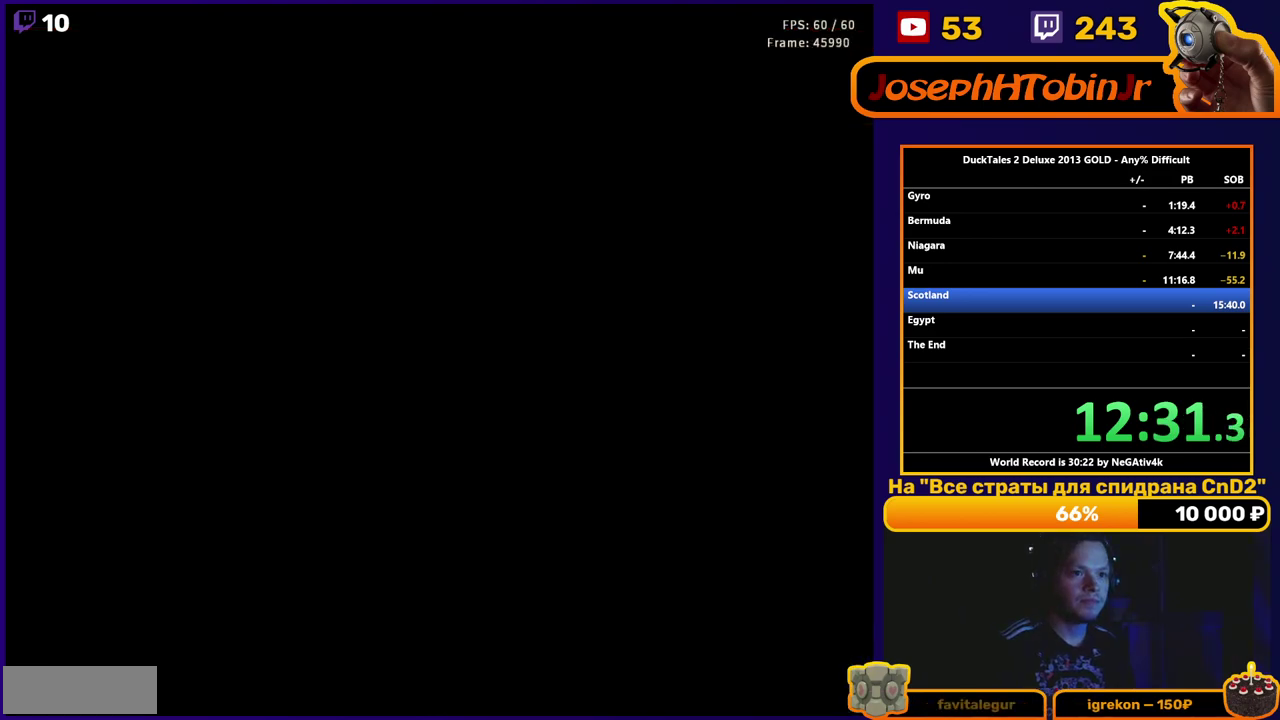
{"buttons": ["DPAD_UP"], "events": []}
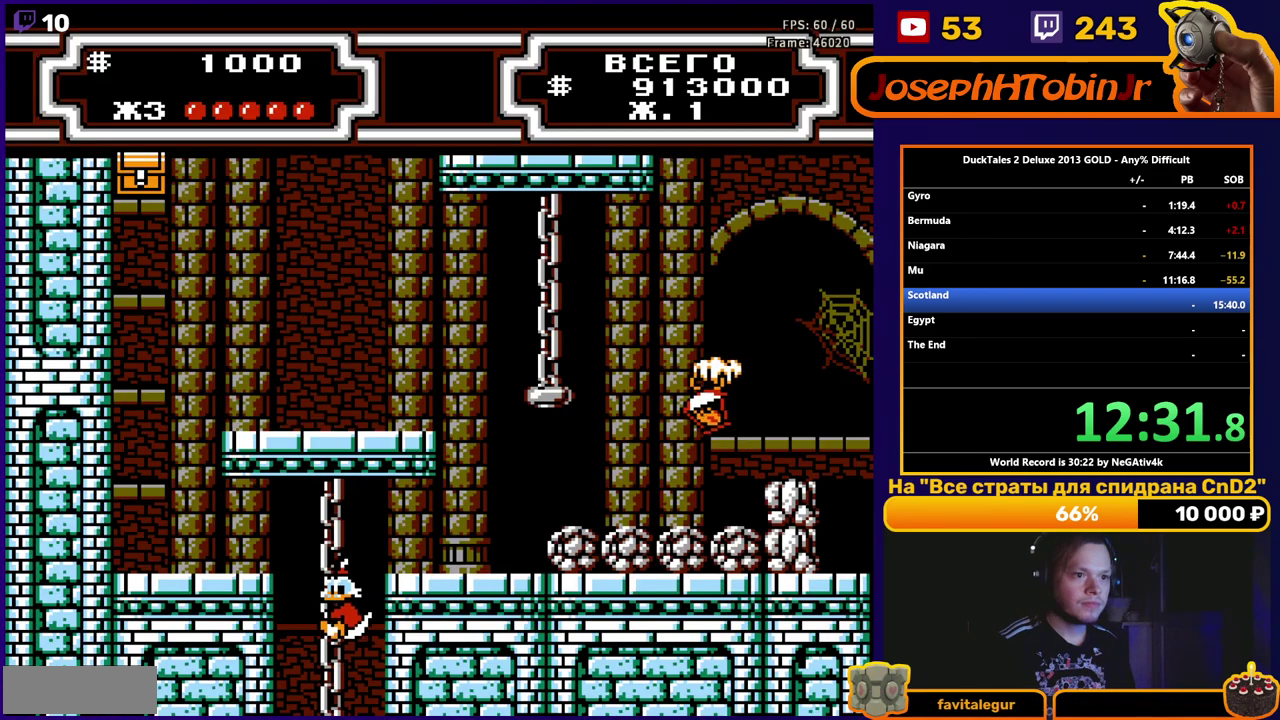
{"buttons": ["DPAD_RIGHT"], "events": [[283, "DPAD_RIGHT", "down"], [317, "DPAD_UP", "up"], [333, "A", "down"], [400, "A", "up"]]}
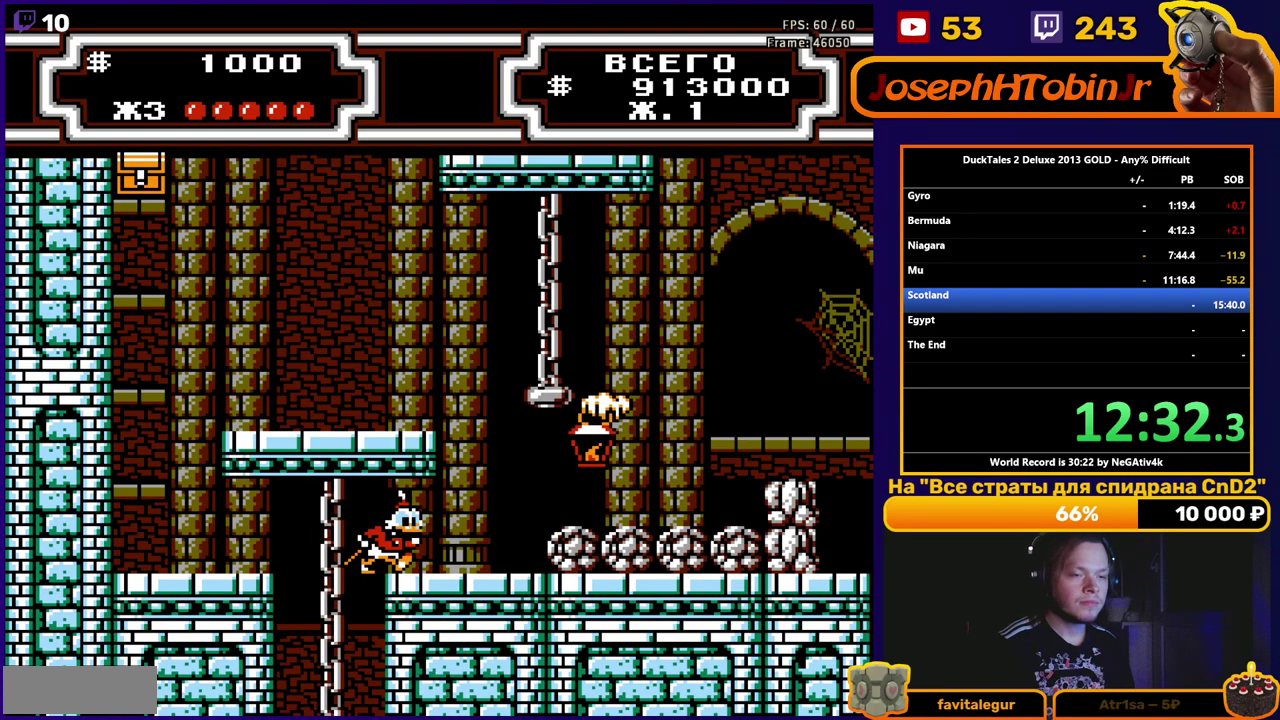
{"buttons": ["A", "B", "DPAD_RIGHT"], "events": [[283, "A", "down"], [317, "B", "down"]]}
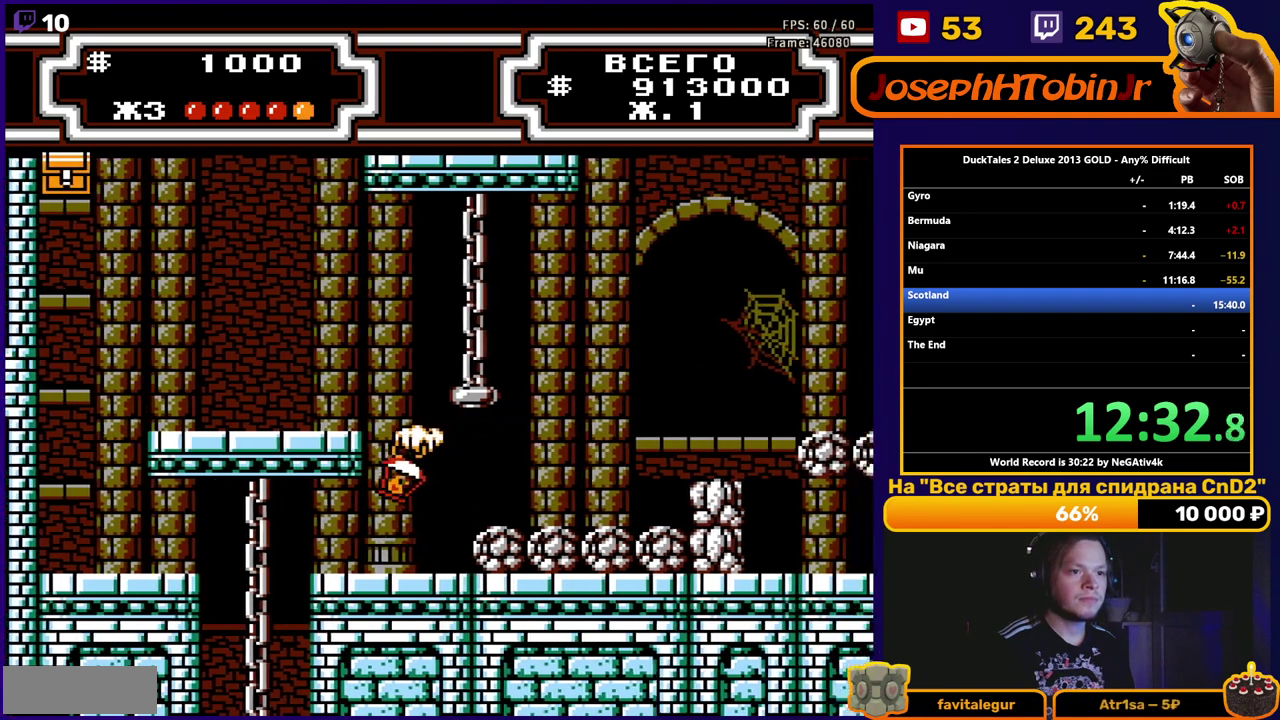
{"buttons": ["A", "DPAD_RIGHT"], "events": [[83, "B", "up"], [100, "A", "up"], [217, "A", "down"], [367, "A", "up"], [467, "A", "down"]]}
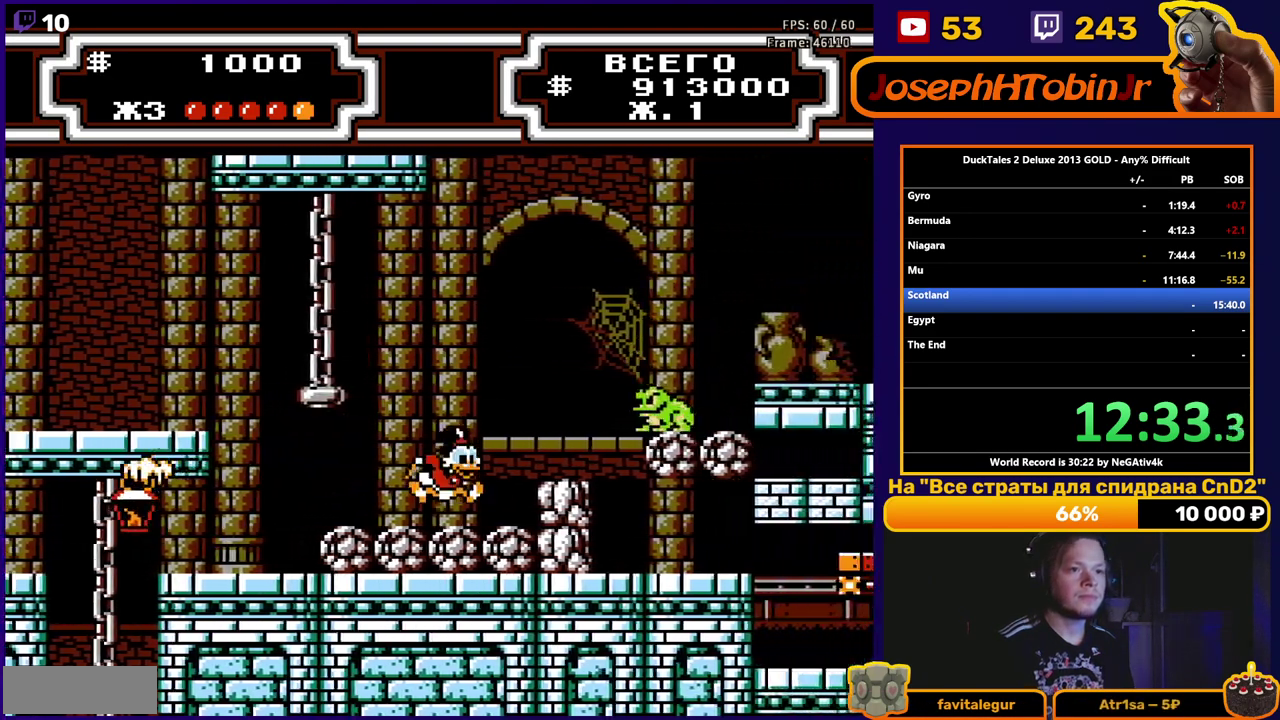
{"buttons": ["B", "DPAD_RIGHT"], "events": [[33, "A", "up"], [100, "B", "down"], [250, "DPAD_RIGHT", "up"], [383, "DPAD_RIGHT", "down"]]}
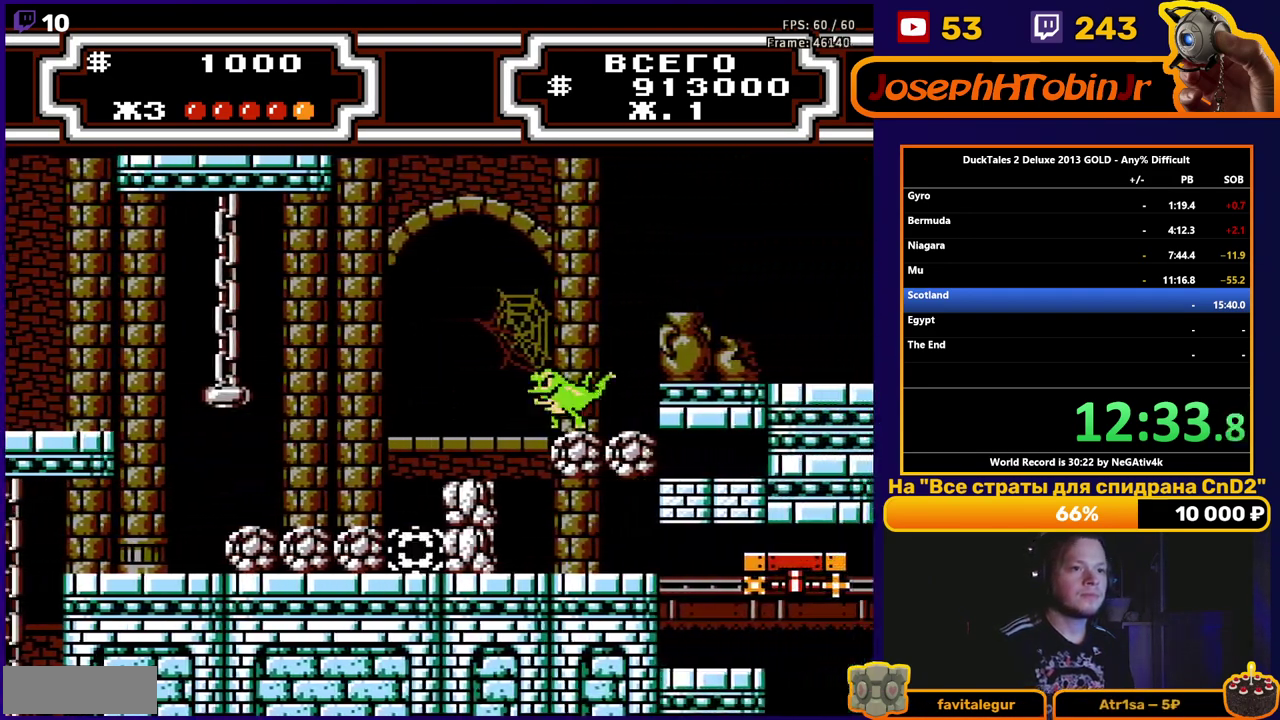
{"buttons": ["B", "DPAD_RIGHT"], "events": []}
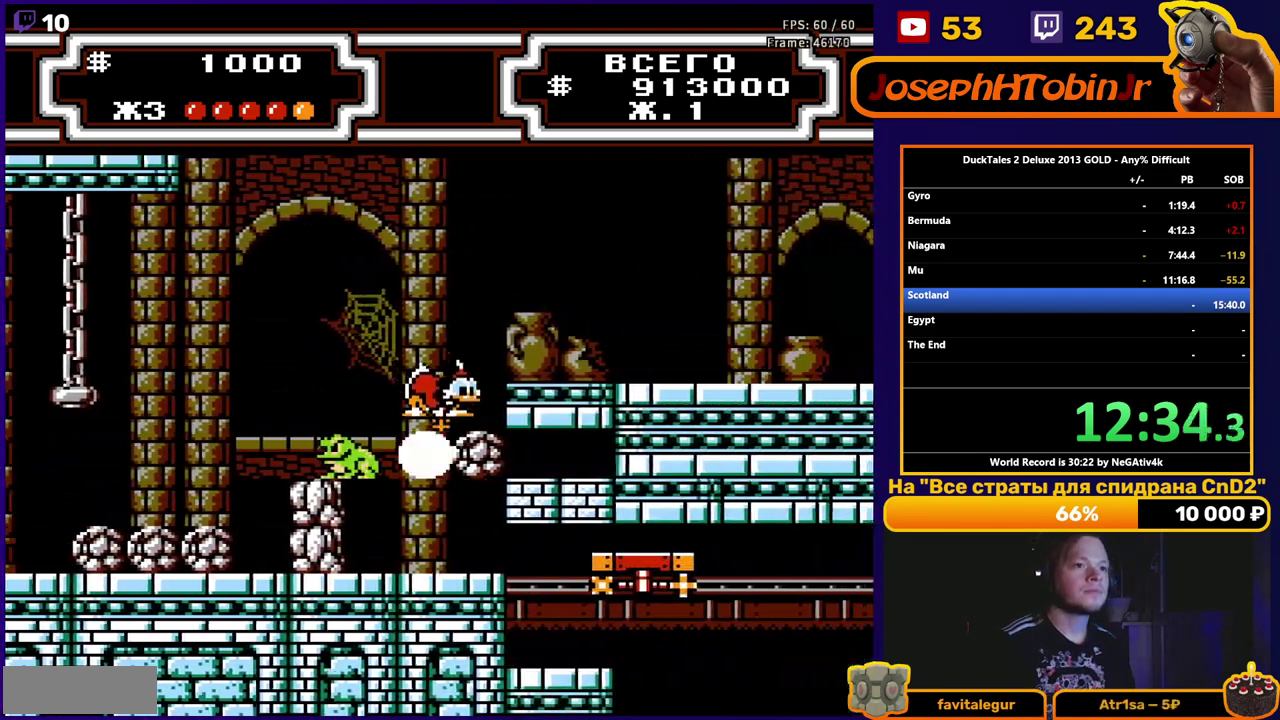
{"buttons": ["DPAD_RIGHT"], "events": [[183, "B", "up"]]}
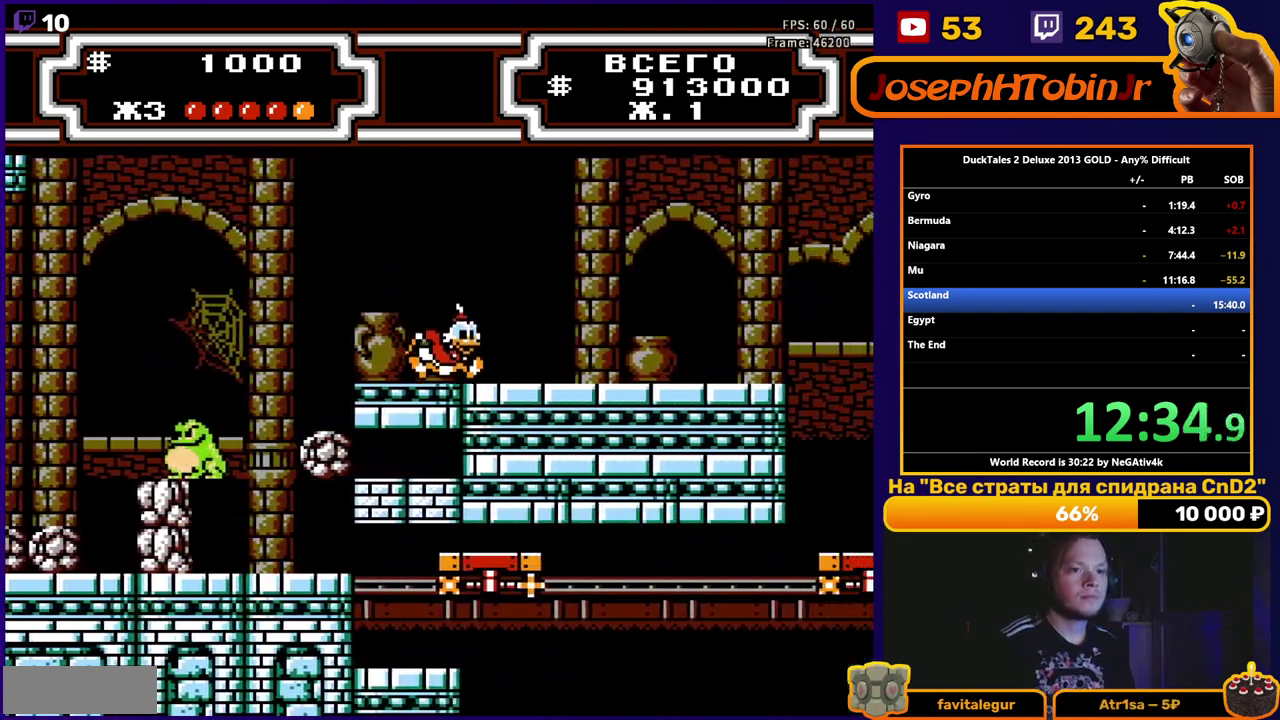
{"buttons": ["DPAD_RIGHT"], "events": []}
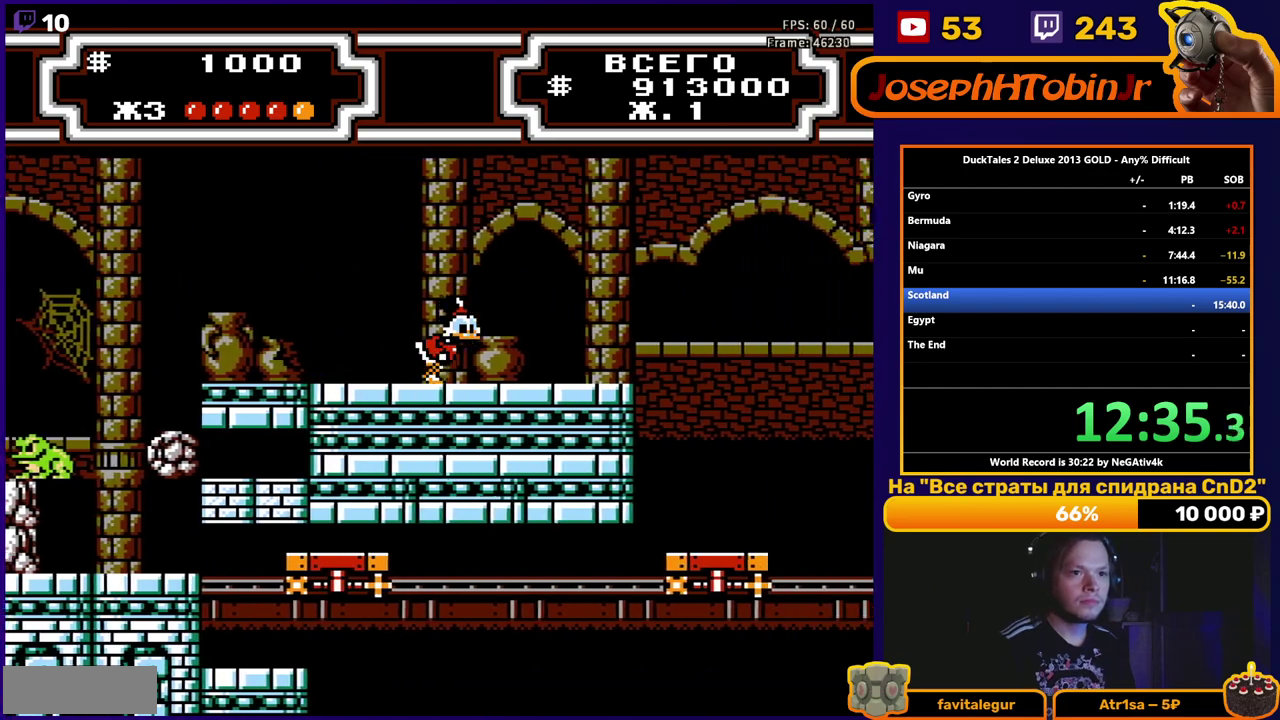
{"buttons": ["DPAD_RIGHT"], "events": [[117, "A", "down"], [483, "A", "up"]]}
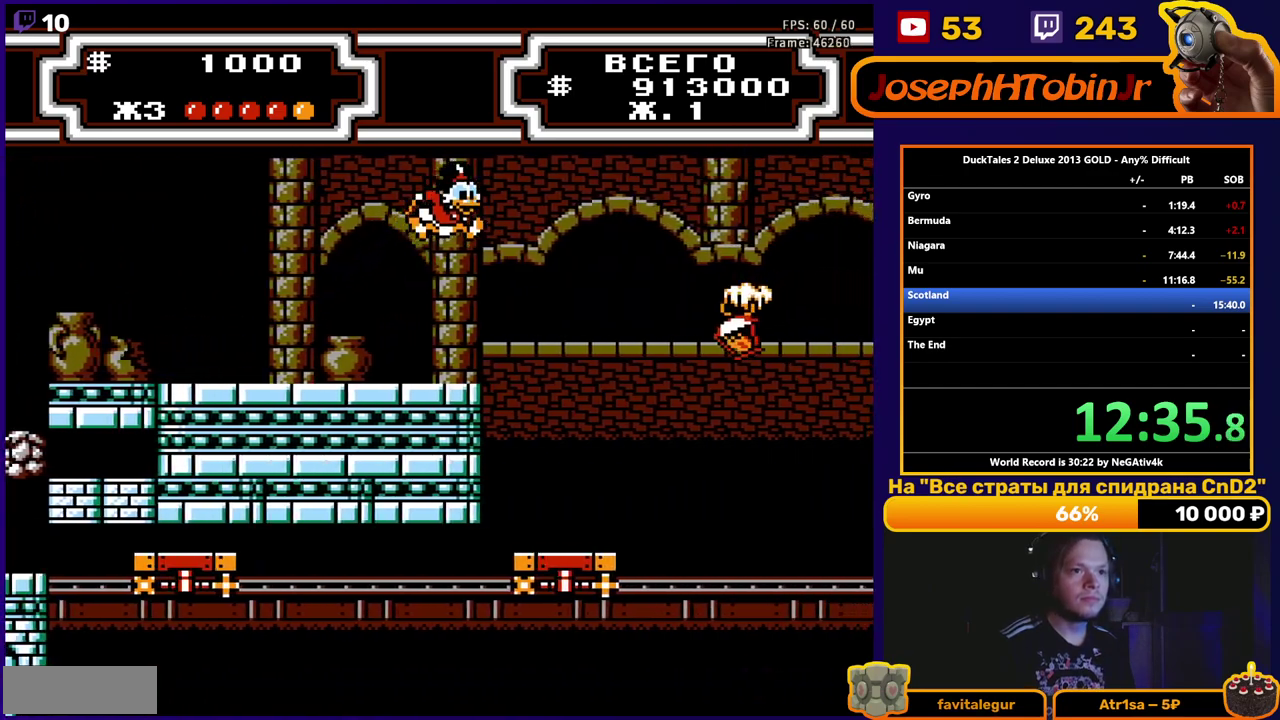
{"buttons": ["DPAD_RIGHT"], "events": [[300, "DPAD_RIGHT", "up"], [450, "DPAD_RIGHT", "down"]]}
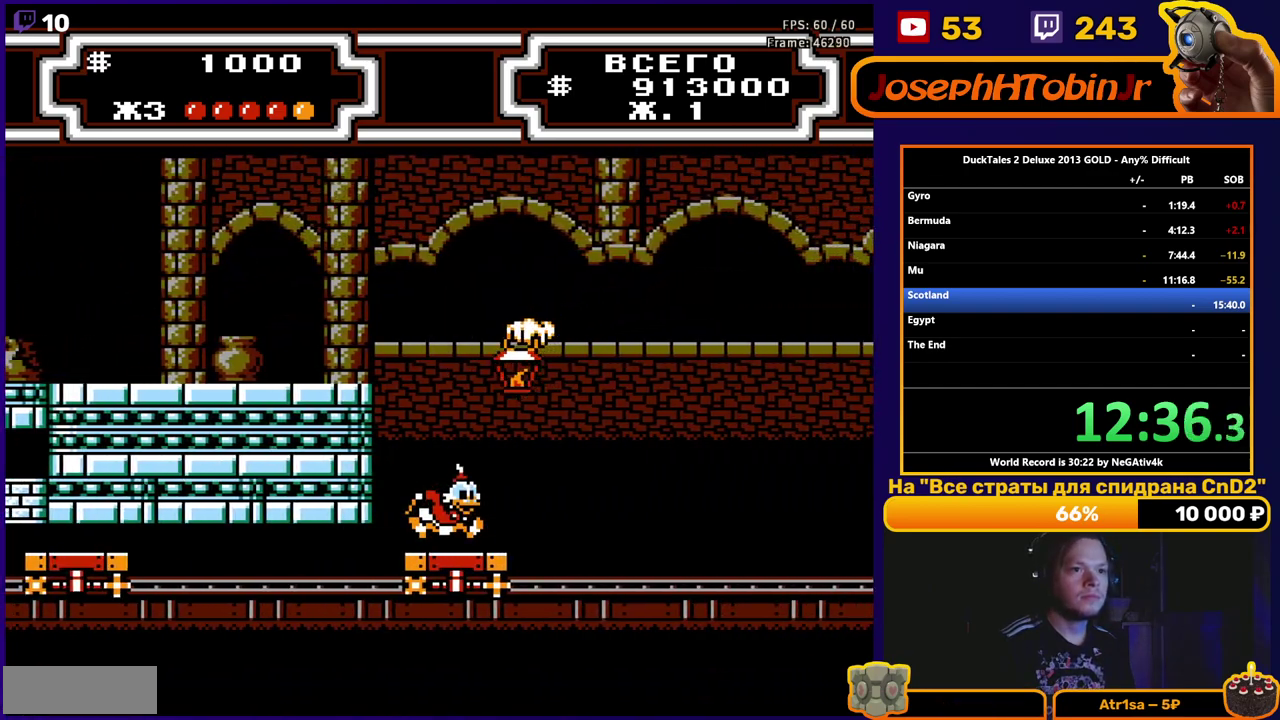
{"buttons": [], "events": [[167, "DPAD_RIGHT", "up"]]}
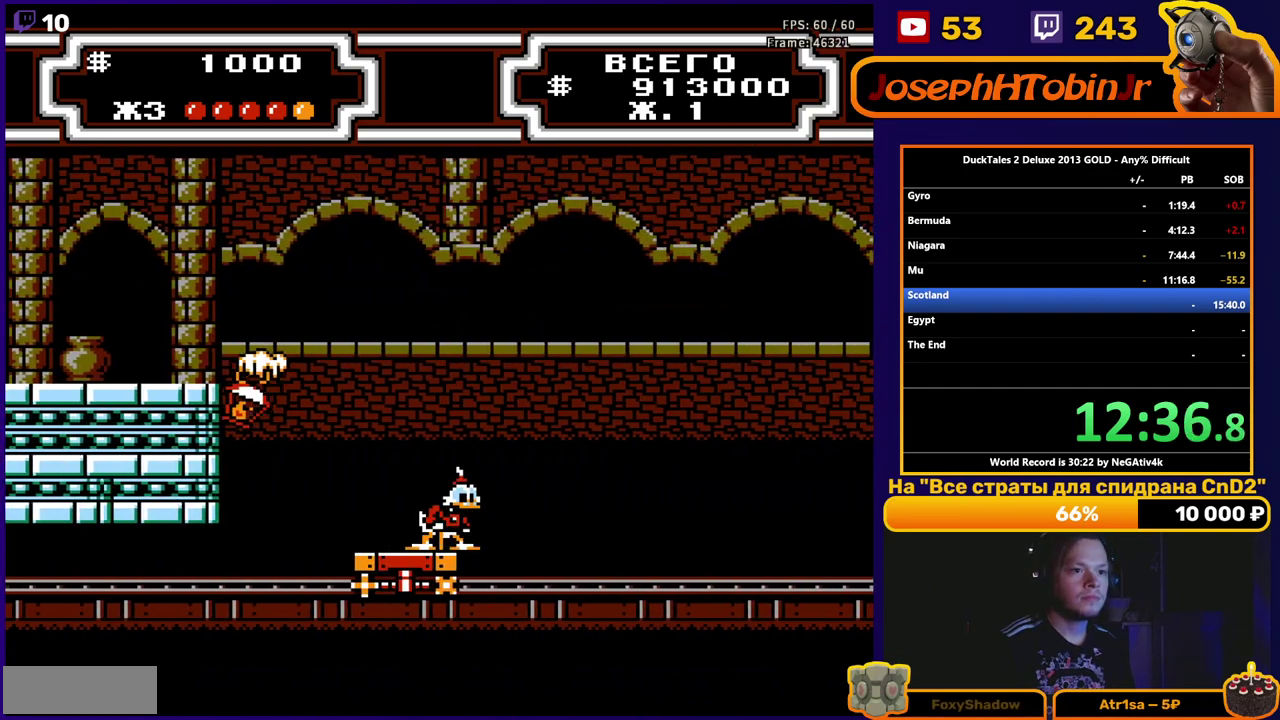
{"buttons": [], "events": []}
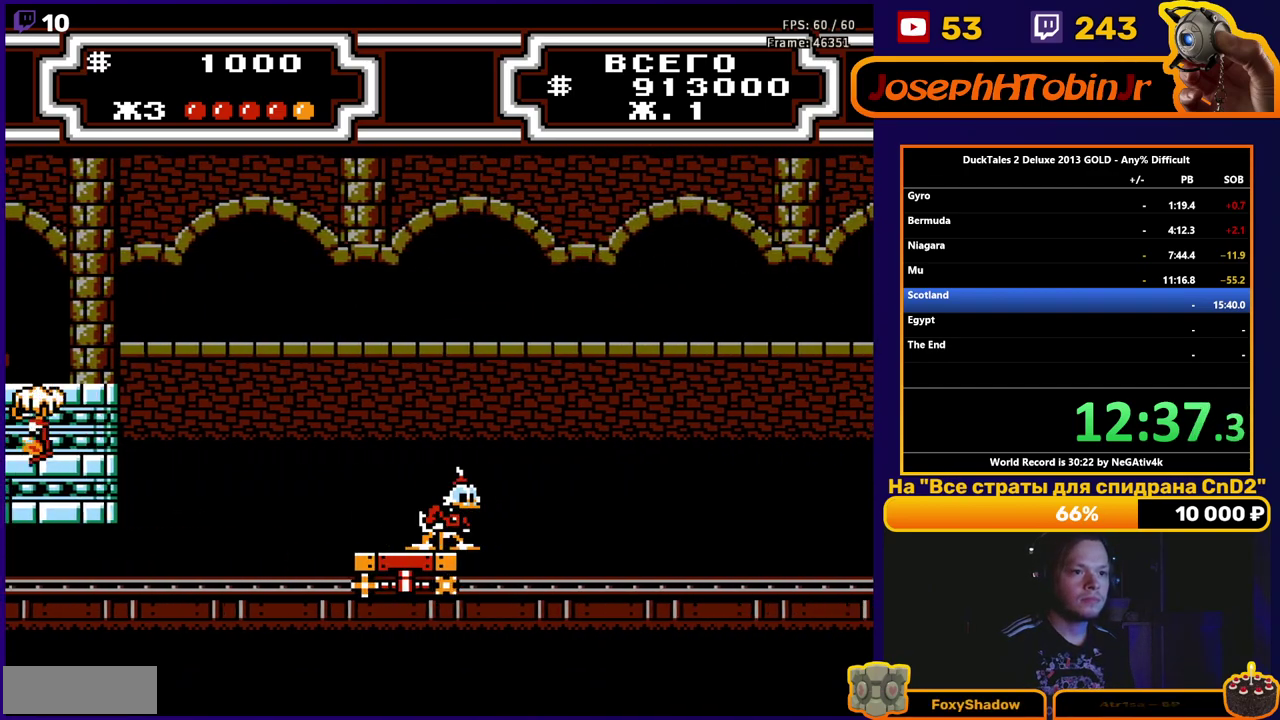
{"buttons": [], "events": []}
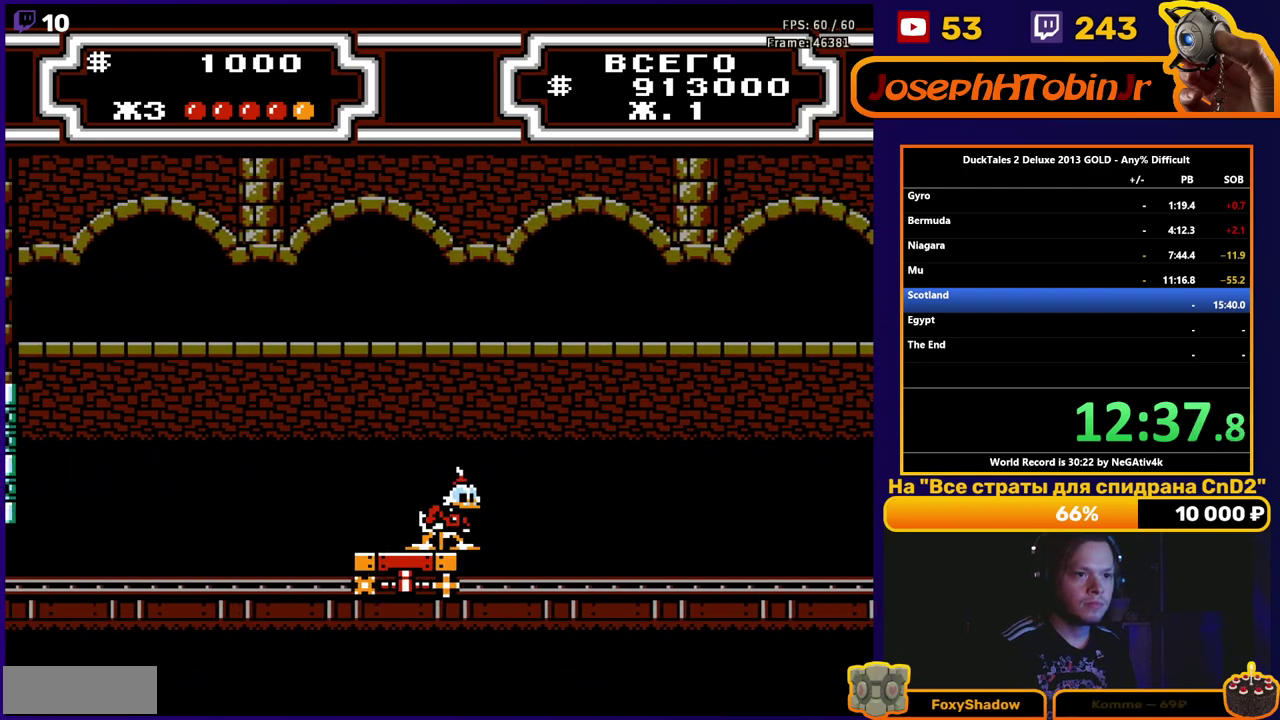
{"buttons": [], "events": []}
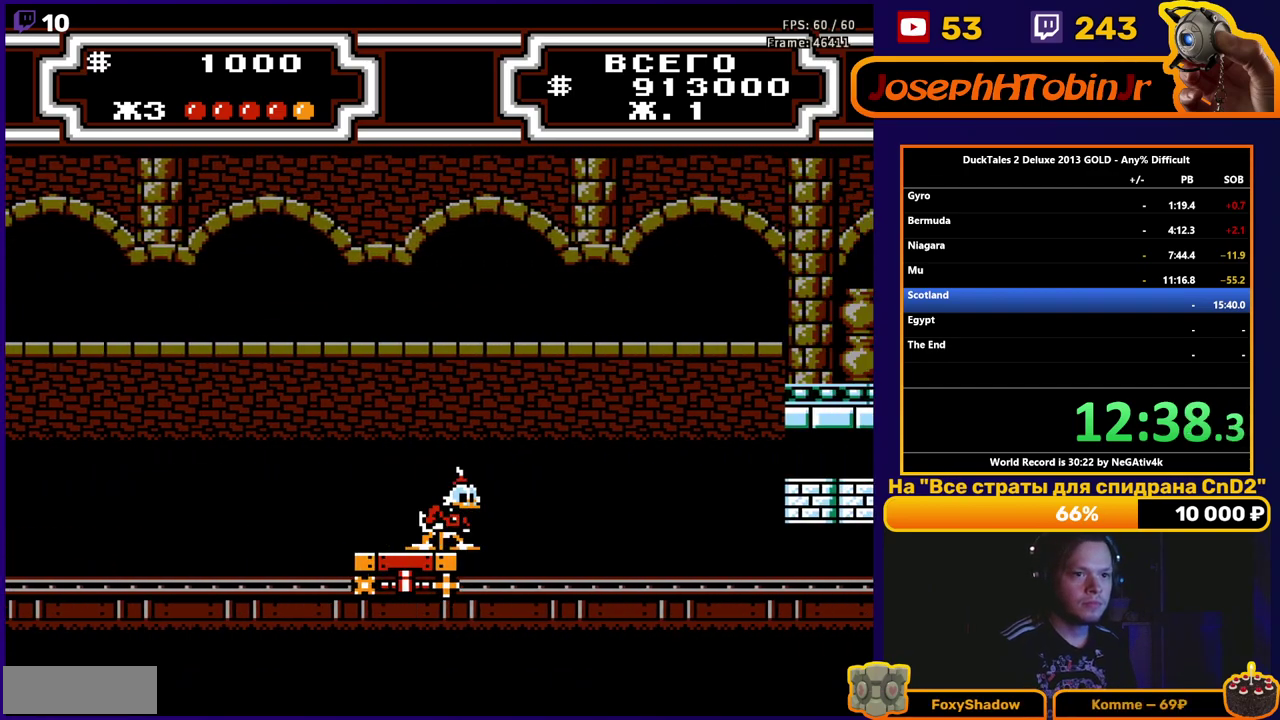
{"buttons": ["B", "DPAD_RIGHT"], "events": [[167, "A", "down"], [183, "DPAD_RIGHT", "down"], [267, "A", "up"], [333, "B", "down"]]}
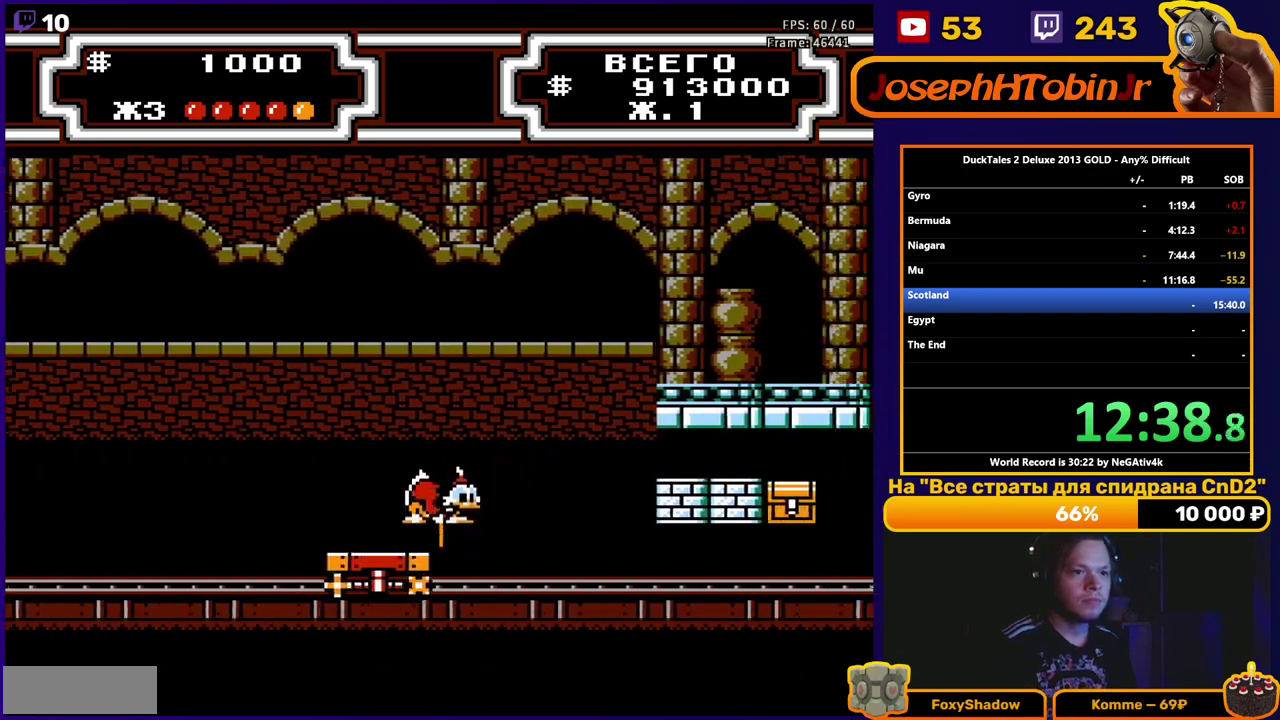
{"buttons": ["B", "DPAD_RIGHT"], "events": [[67, "DPAD_UP", "down"], [117, "DPAD_UP", "up"]]}
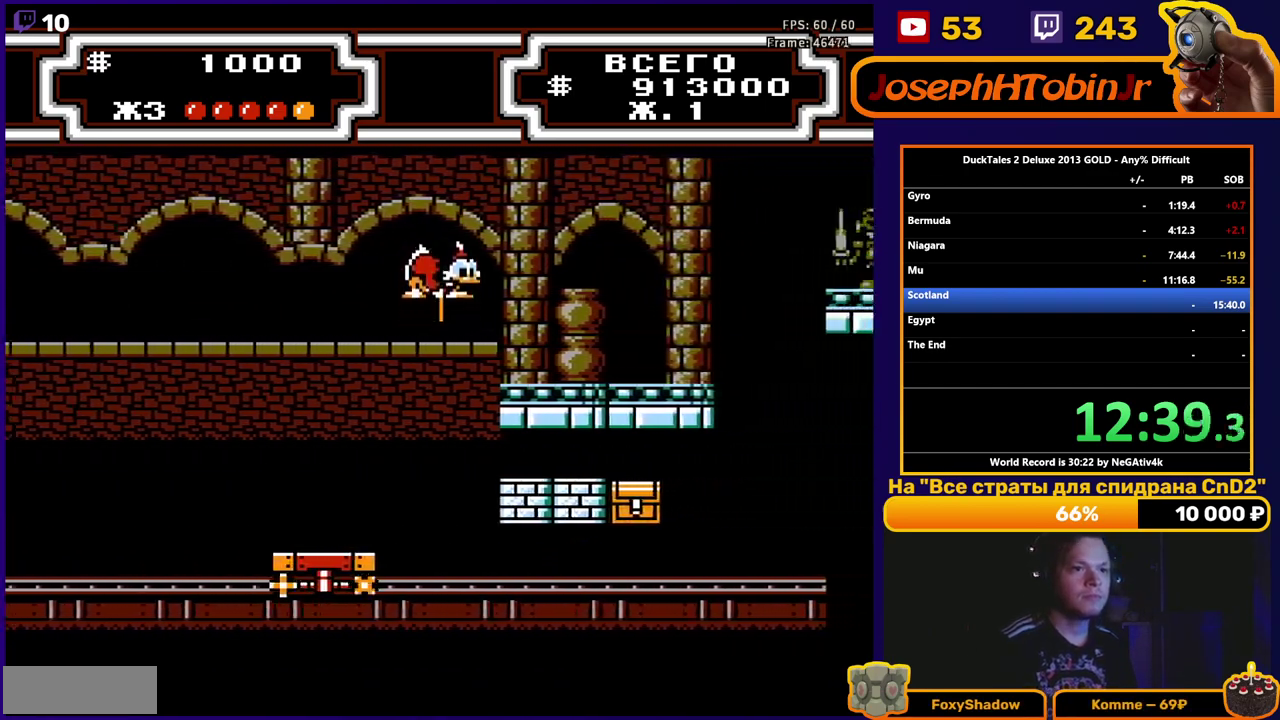
{"buttons": ["DPAD_RIGHT"], "events": [[383, "B", "up"]]}
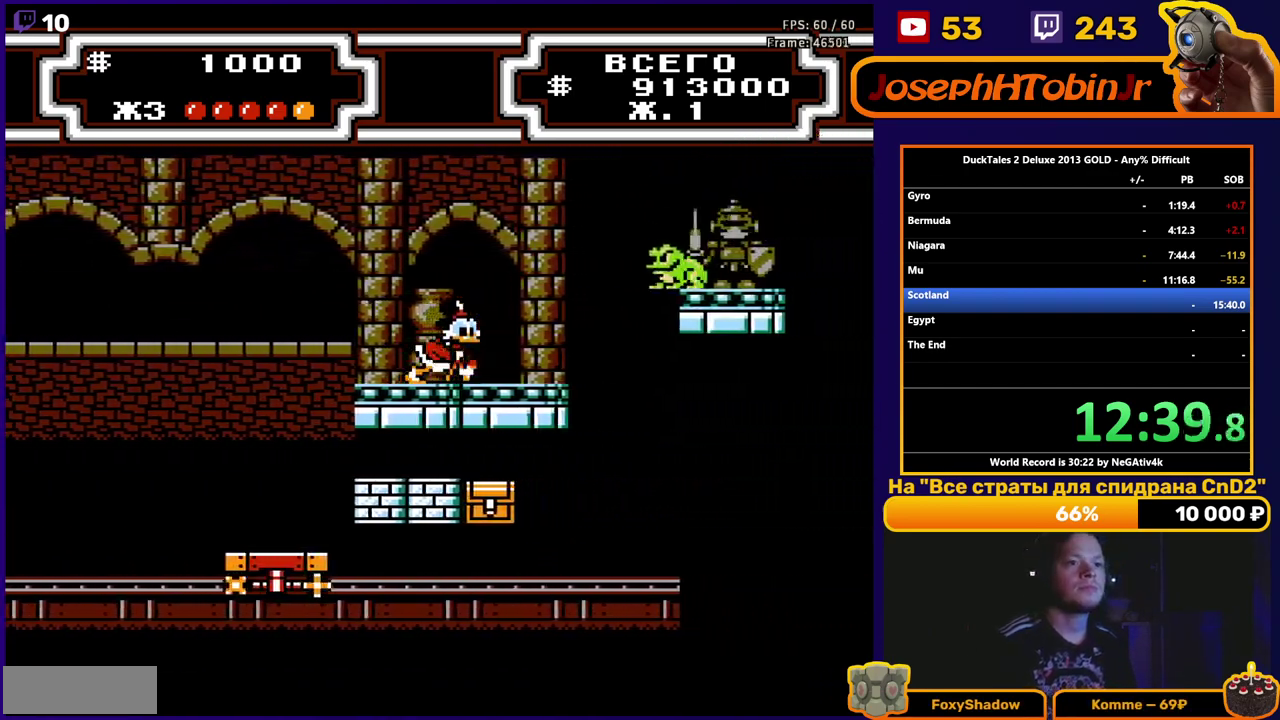
{"buttons": ["B"], "events": [[17, "A", "down"], [133, "A", "up"], [183, "DPAD_RIGHT", "up"], [217, "B", "down"]]}
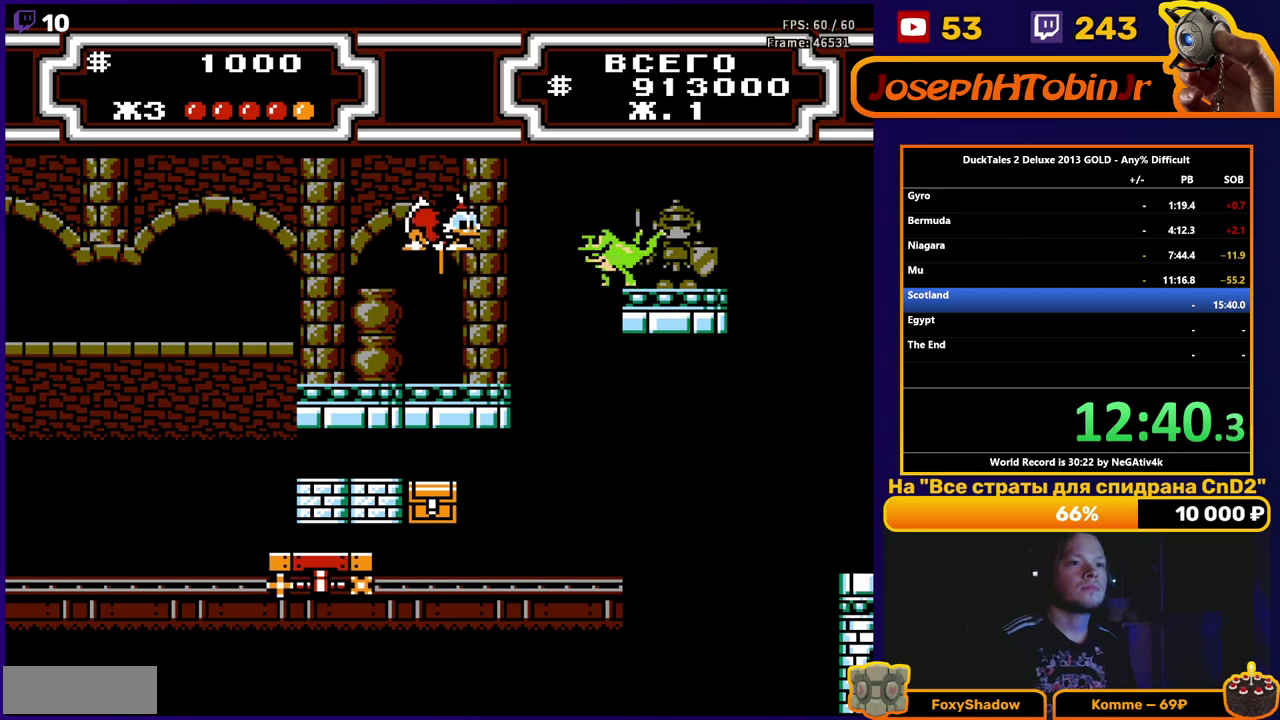
{"buttons": ["DPAD_RIGHT"], "events": [[150, "B", "up"], [167, "DPAD_LEFT", "down"], [400, "DPAD_LEFT", "up"], [500, "DPAD_RIGHT", "down"]]}
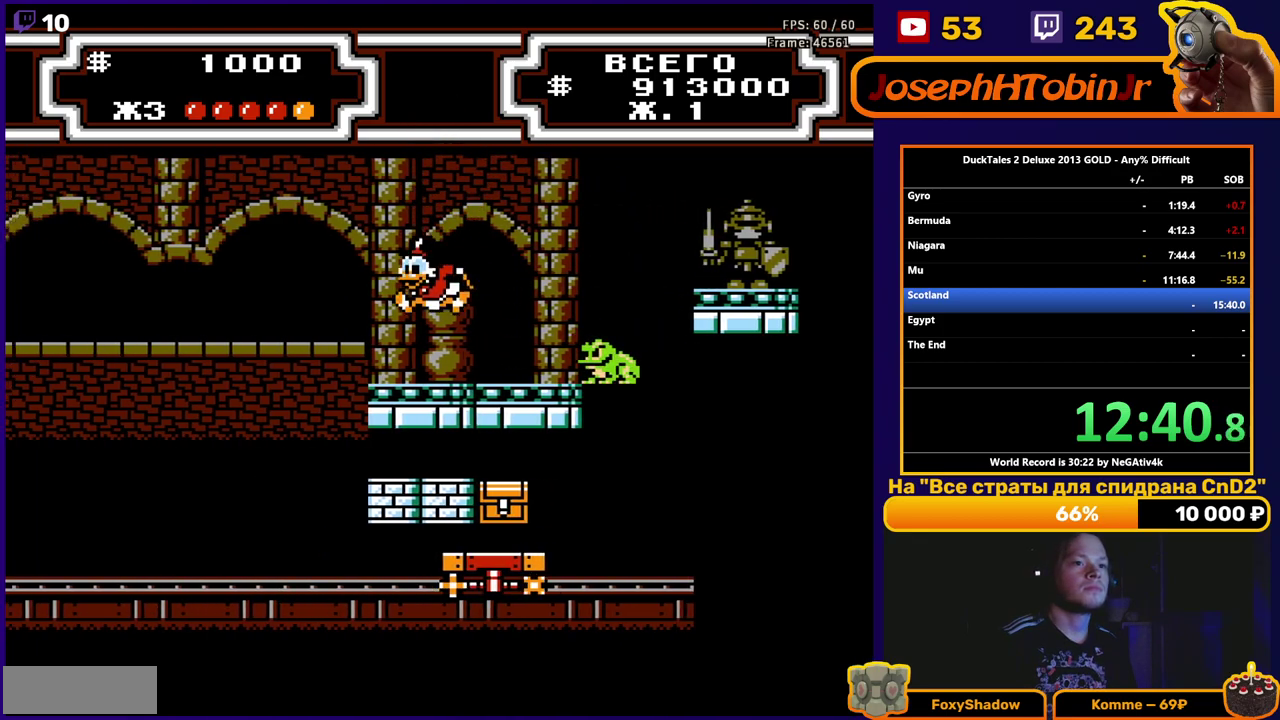
{"buttons": ["B", "DPAD_RIGHT"], "events": [[100, "A", "down"], [300, "A", "up"], [383, "B", "down"]]}
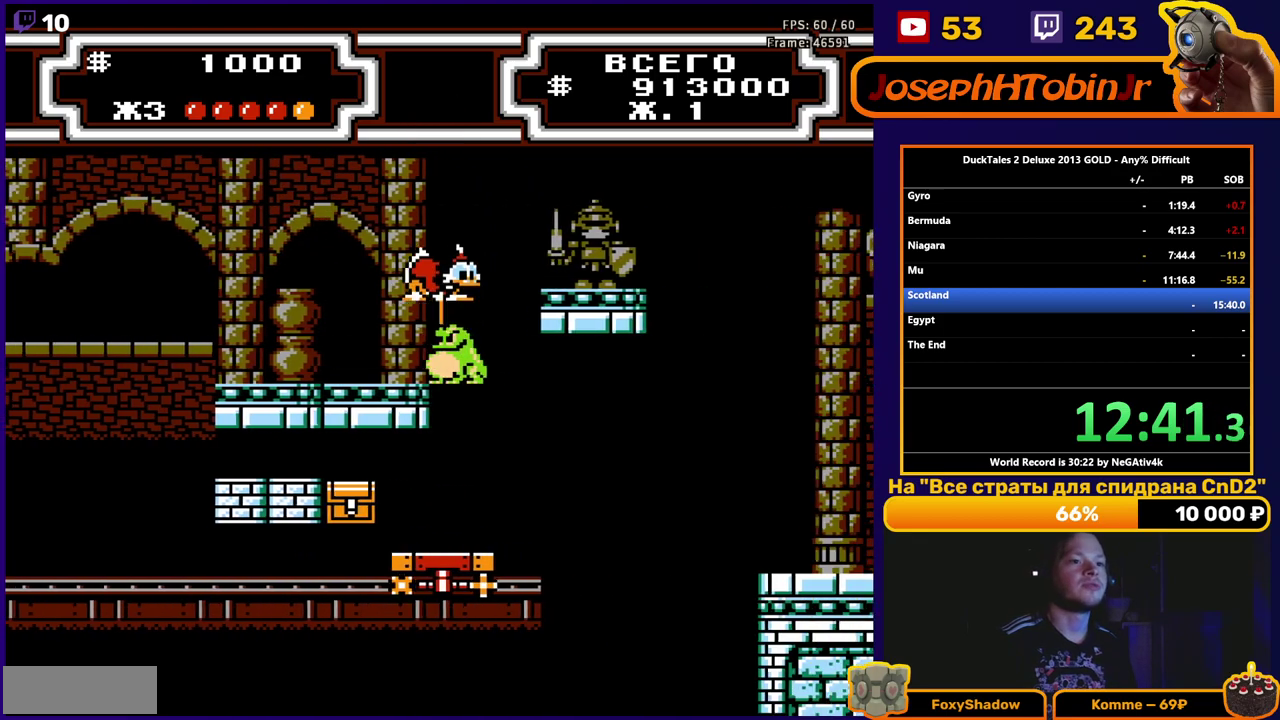
{"buttons": ["A", "B", "DPAD_RIGHT"], "events": [[83, "B", "up"], [300, "DPAD_LEFT", "down"], [300, "DPAD_RIGHT", "up"], [367, "A", "down"], [383, "DPAD_UP", "down"], [450, "DPAD_LEFT", "up"], [450, "DPAD_RIGHT", "down"], [467, "DPAD_UP", "up"], [483, "B", "down"]]}
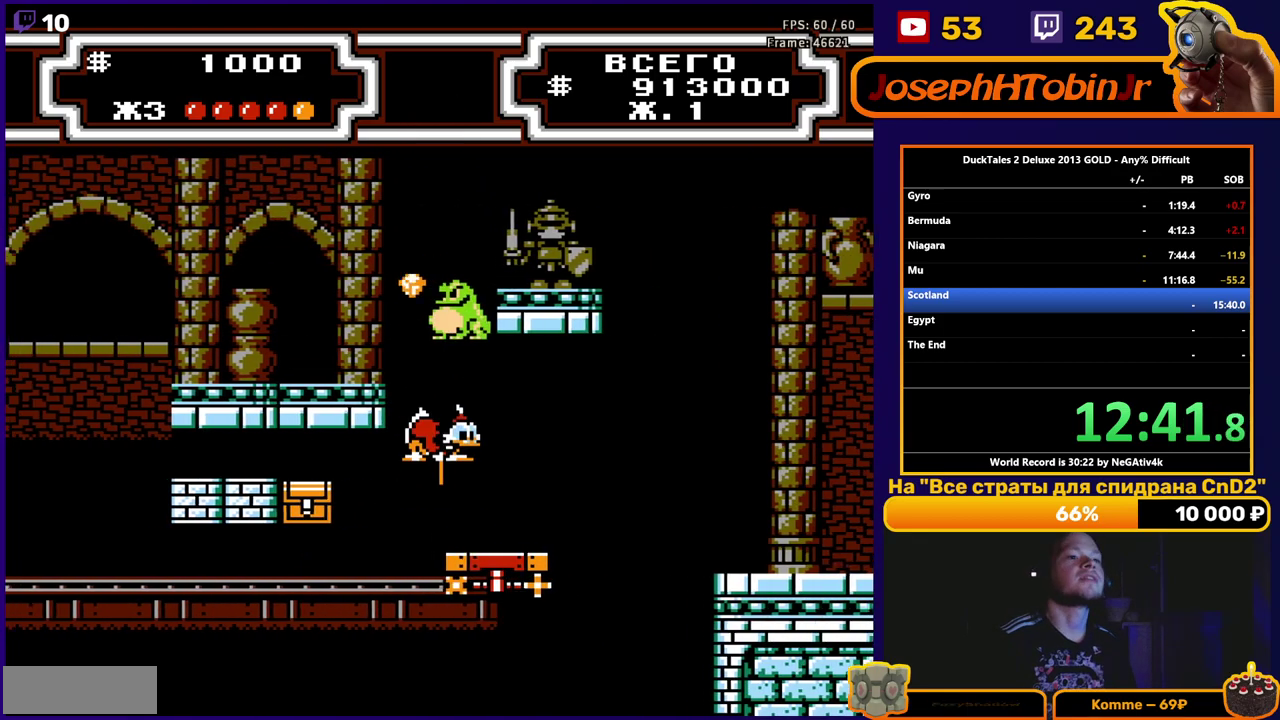
{"buttons": ["B", "DPAD_RIGHT"], "events": [[183, "A", "up"], [183, "B", "up"], [267, "B", "down"]]}
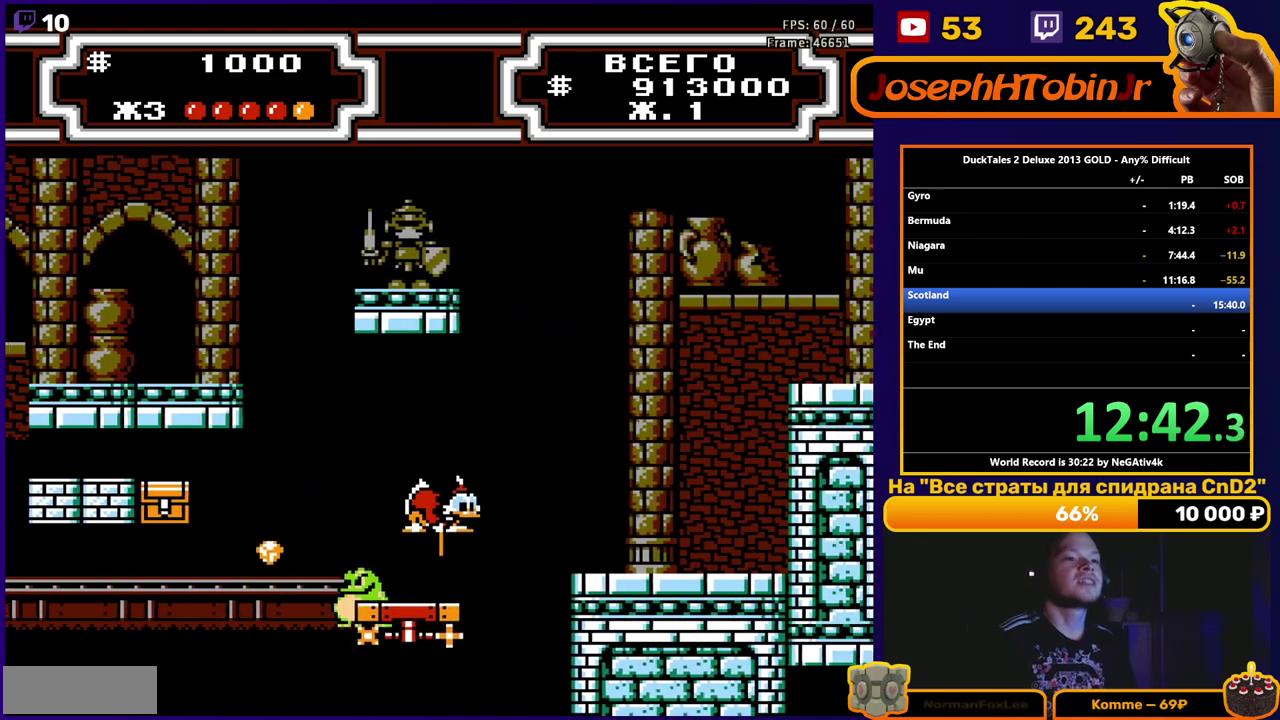
{"buttons": ["DPAD_RIGHT"], "events": [[50, "DPAD_RIGHT", "up"], [150, "DPAD_RIGHT", "down"], [150, "DPAD_UP", "down"], [267, "DPAD_UP", "up"], [500, "B", "up"]]}
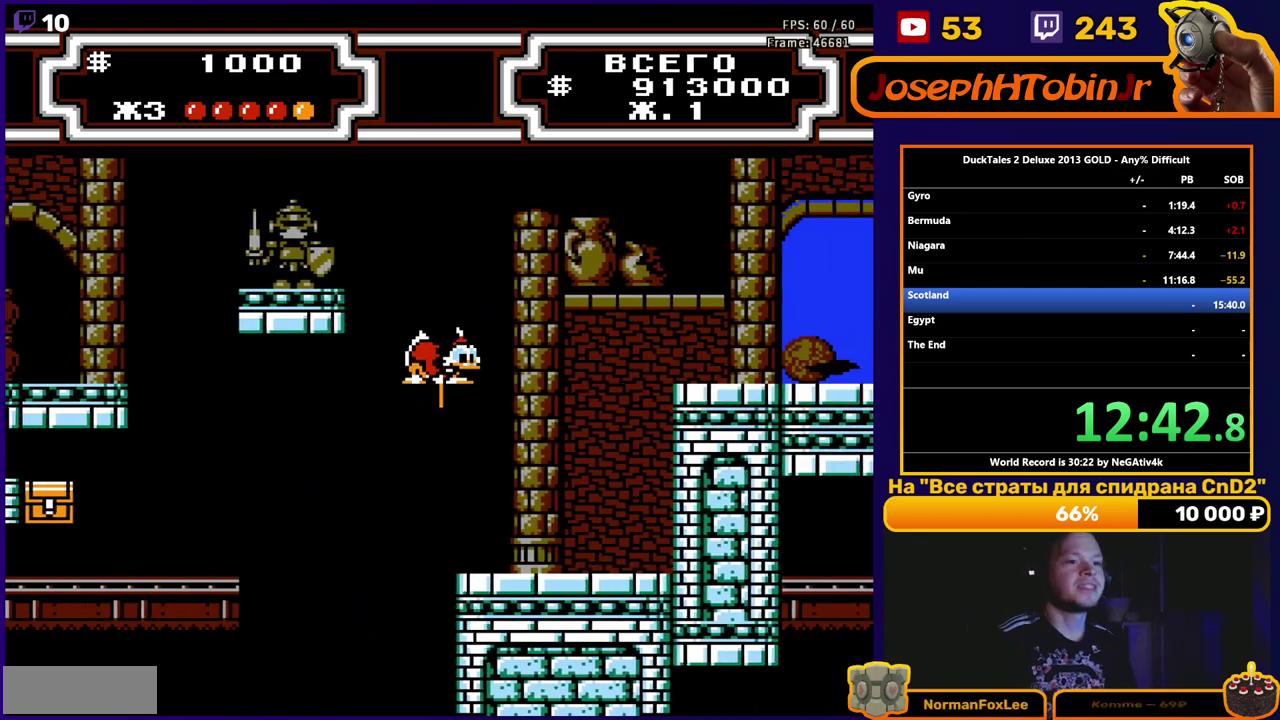
{"buttons": ["B", "DPAD_RIGHT"], "events": [[67, "B", "down"]]}
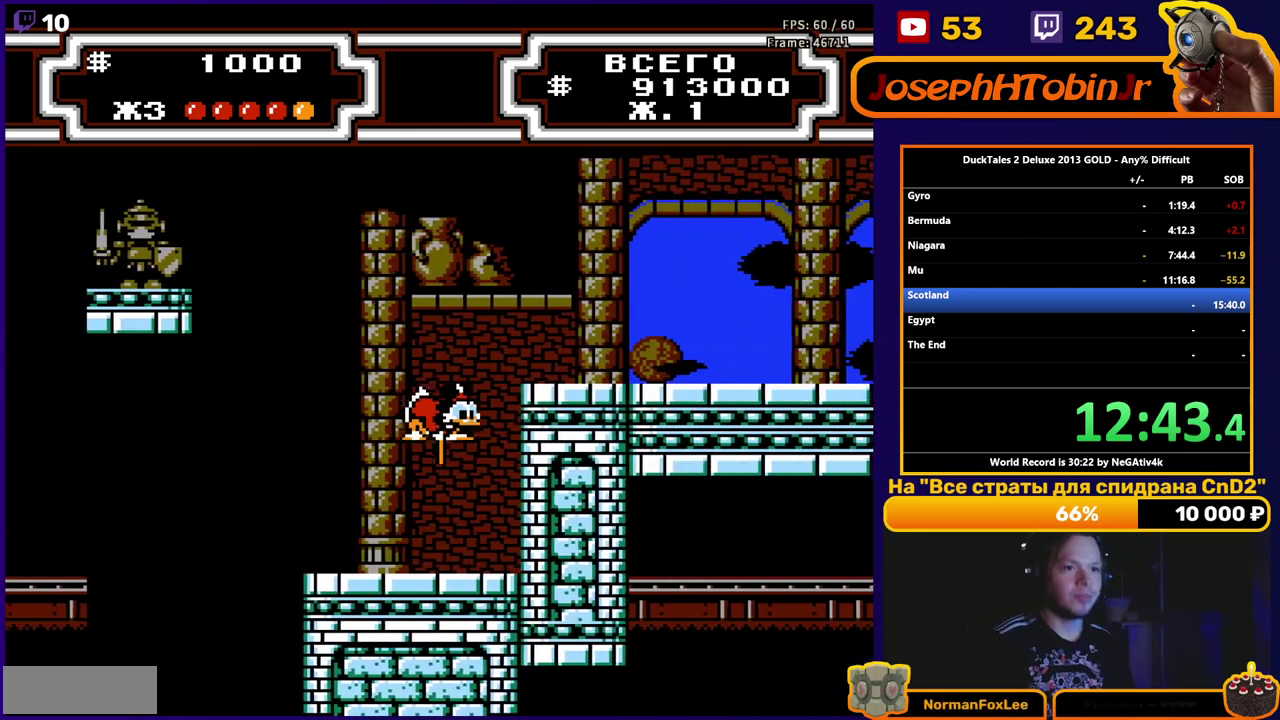
{"buttons": ["DPAD_RIGHT"], "events": [[217, "B", "up"]]}
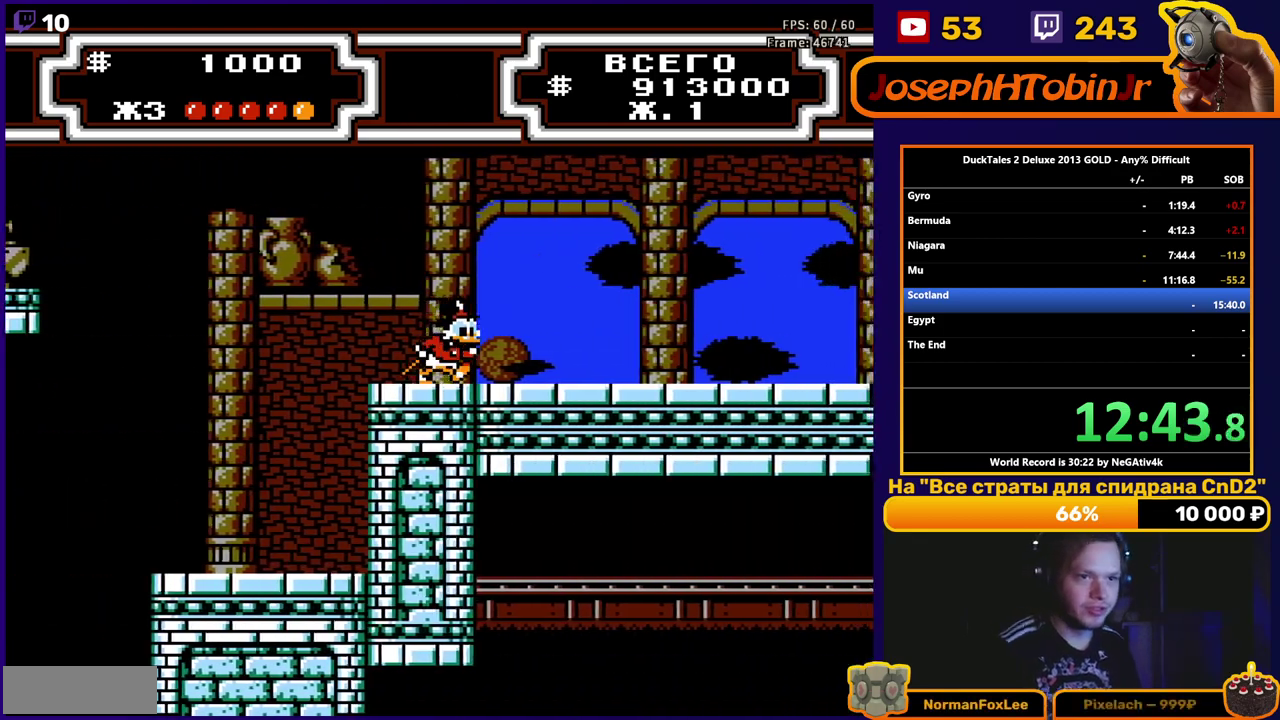
{"buttons": ["DPAD_RIGHT"], "events": []}